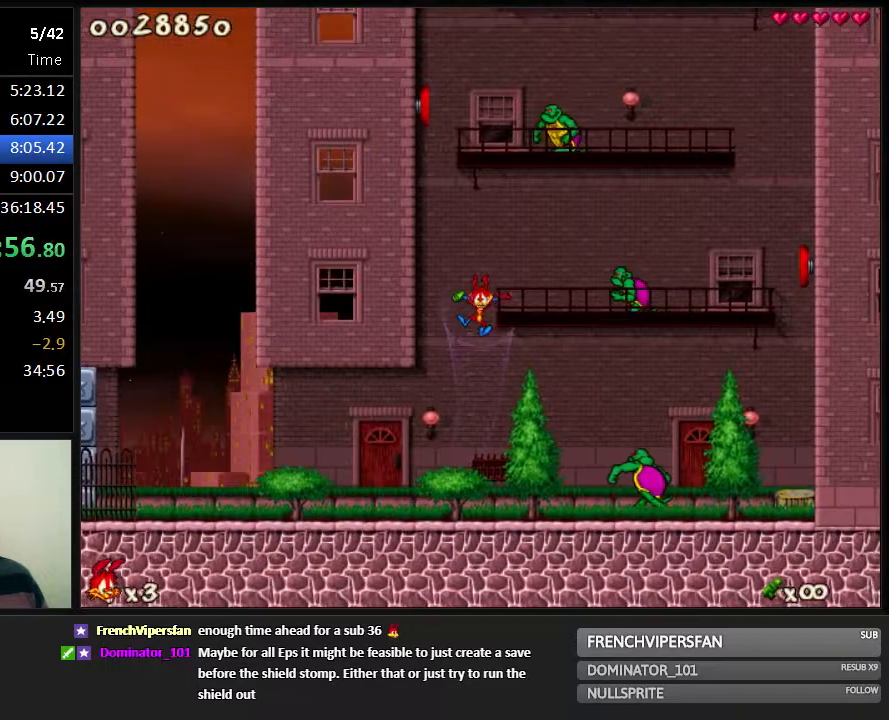
Gameplay with keyboard; each line is a JSON object with the keys held at the frame after it. "events" lists presses ("down") and releases ("up") of "1", "2", "3", "4", "5", "6", "7", "8", "9", "down", "jump", "left", "right", "shoot" and "up" between this image and that frame as [ms after this image, input, new state], when the widget could be followed in between. No other keys are recorded. Mouse input is not recorded. Key names are as the overlay labels them; some are game actions (e.g. jump) rather than physical keys. Not read: run.
{"keys": ["right"], "events": [[133, "jump", "down"], [233, "jump", "up"], [333, "right", "down"]]}
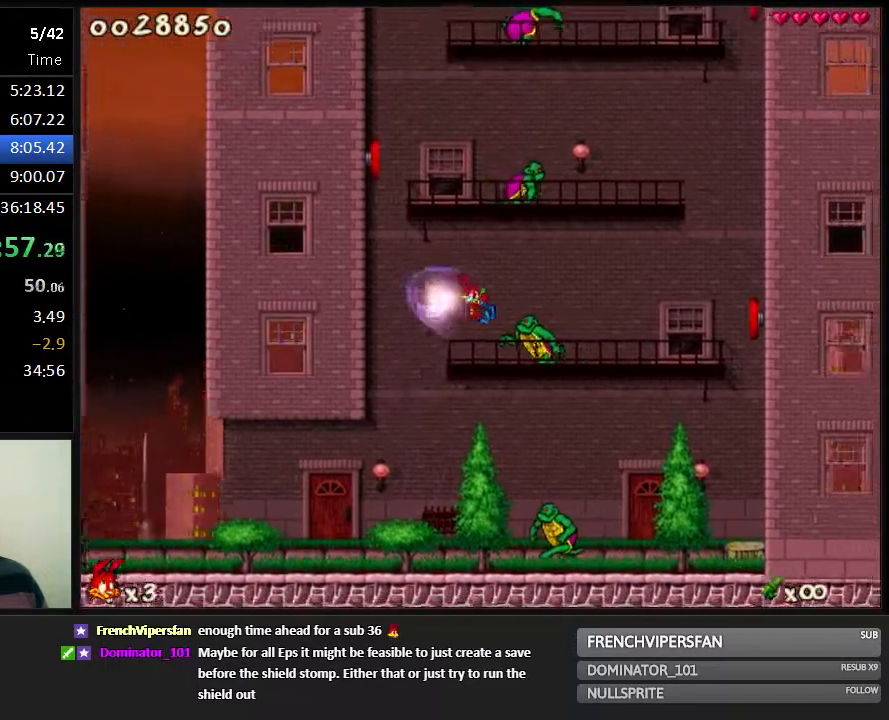
{"keys": ["left"], "events": [[250, "jump", "down"], [250, "right", "up"], [417, "left", "down"], [483, "jump", "up"]]}
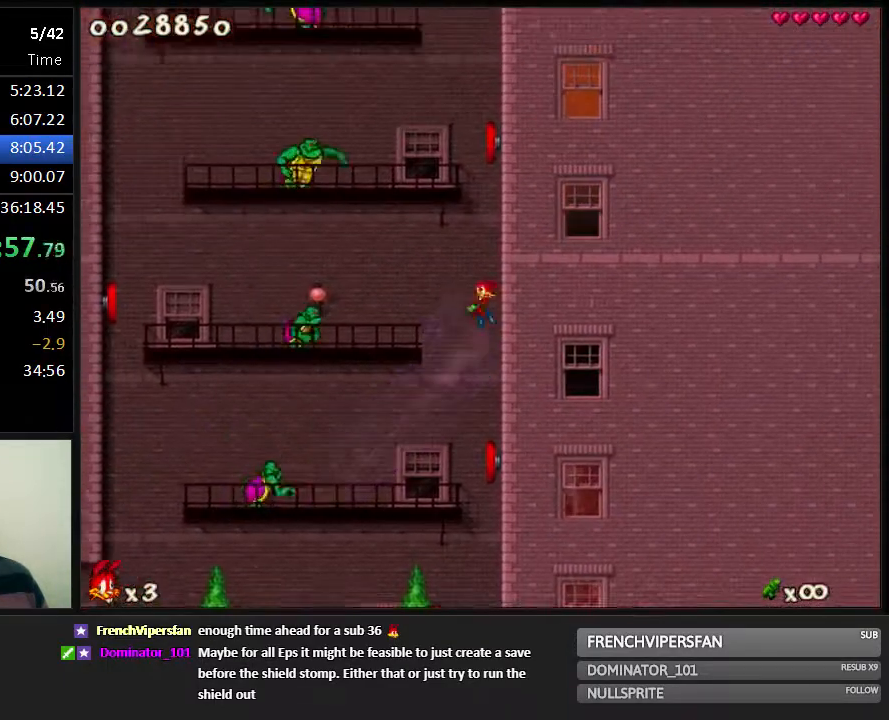
{"keys": ["jump", "left"], "events": [[483, "jump", "down"]]}
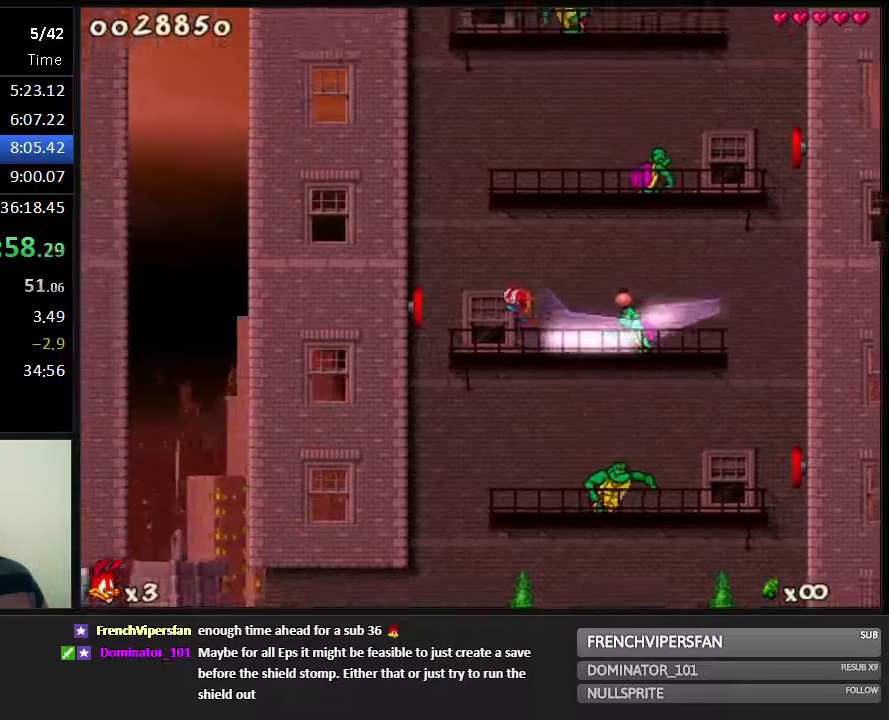
{"keys": ["right"], "events": [[33, "right", "down"], [67, "left", "up"], [233, "jump", "up"]]}
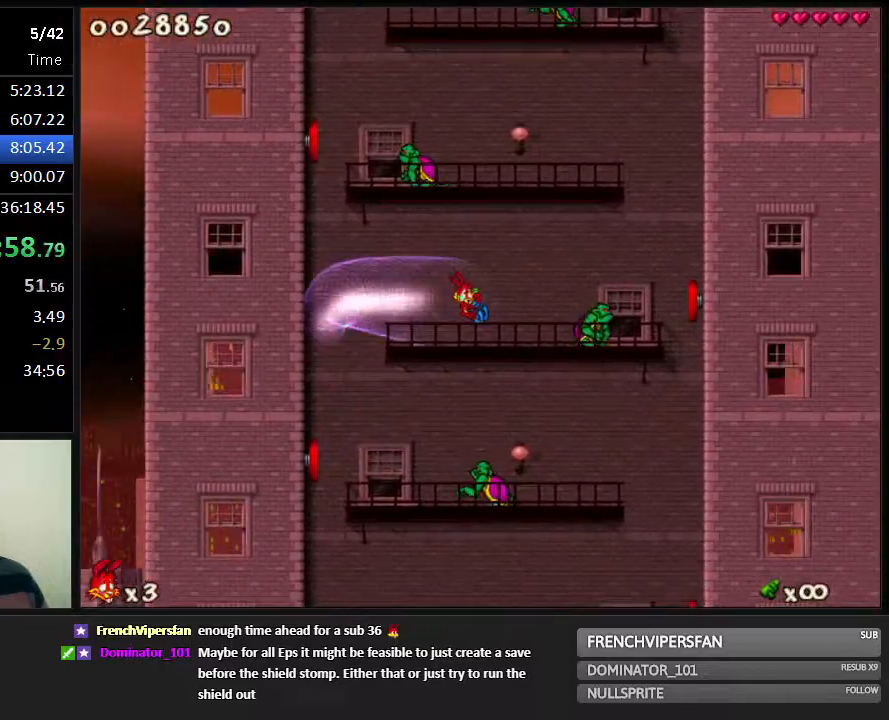
{"keys": ["left"], "events": [[183, "jump", "down"], [217, "left", "down"], [250, "right", "up"], [417, "jump", "up"]]}
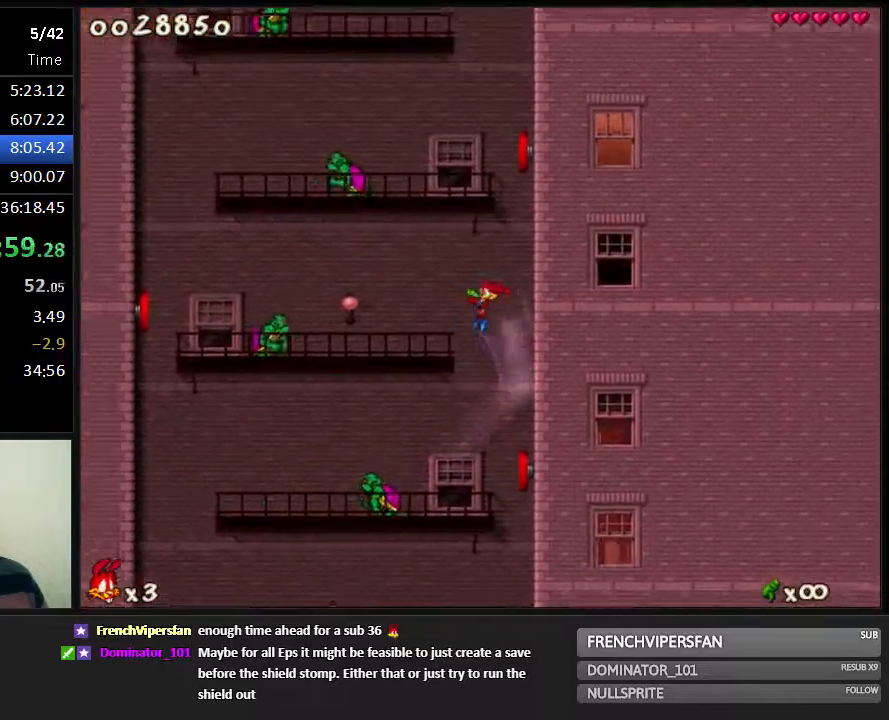
{"keys": ["jump", "right"], "events": [[350, "jump", "down"], [400, "left", "up"], [400, "right", "down"]]}
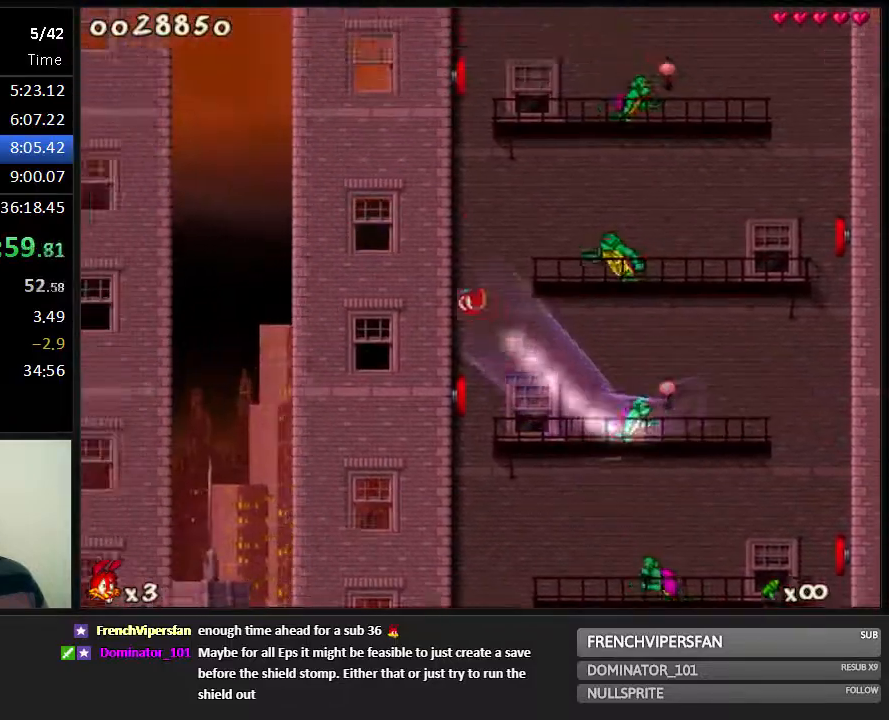
{"keys": ["right"], "events": [[133, "jump", "up"]]}
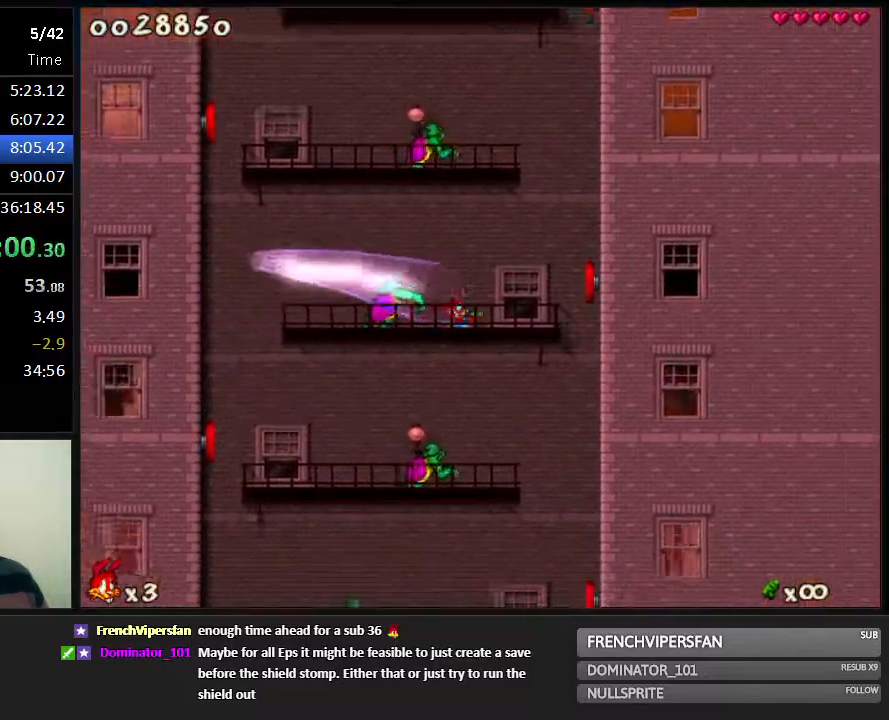
{"keys": ["left"], "events": [[100, "jump", "down"], [150, "right", "up"], [183, "left", "down"], [383, "jump", "up"]]}
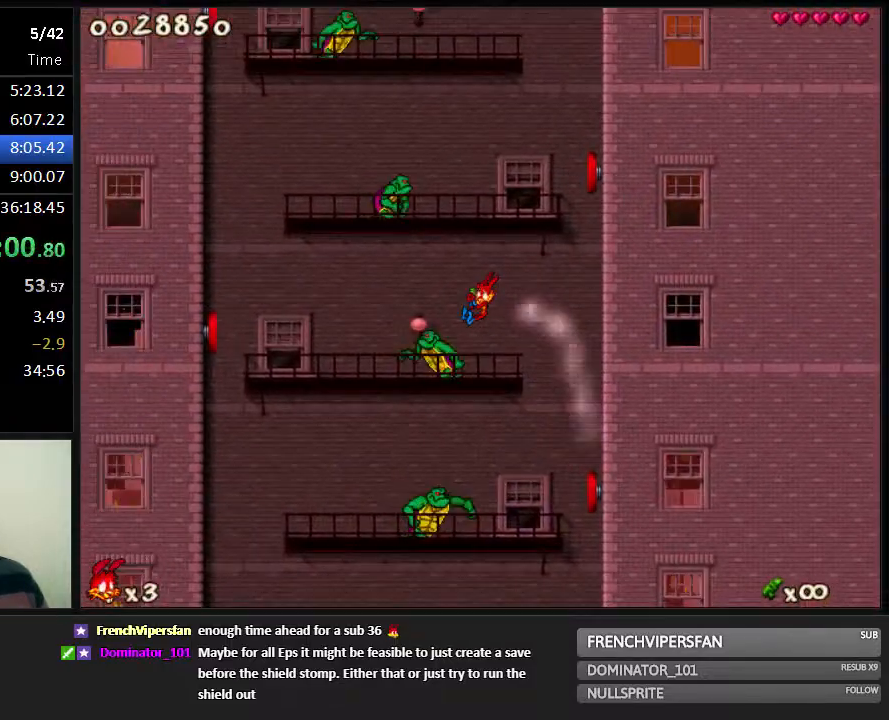
{"keys": [], "events": [[17, "left", "up"], [117, "left", "down"], [367, "jump", "down"], [400, "left", "up"], [433, "jump", "up"]]}
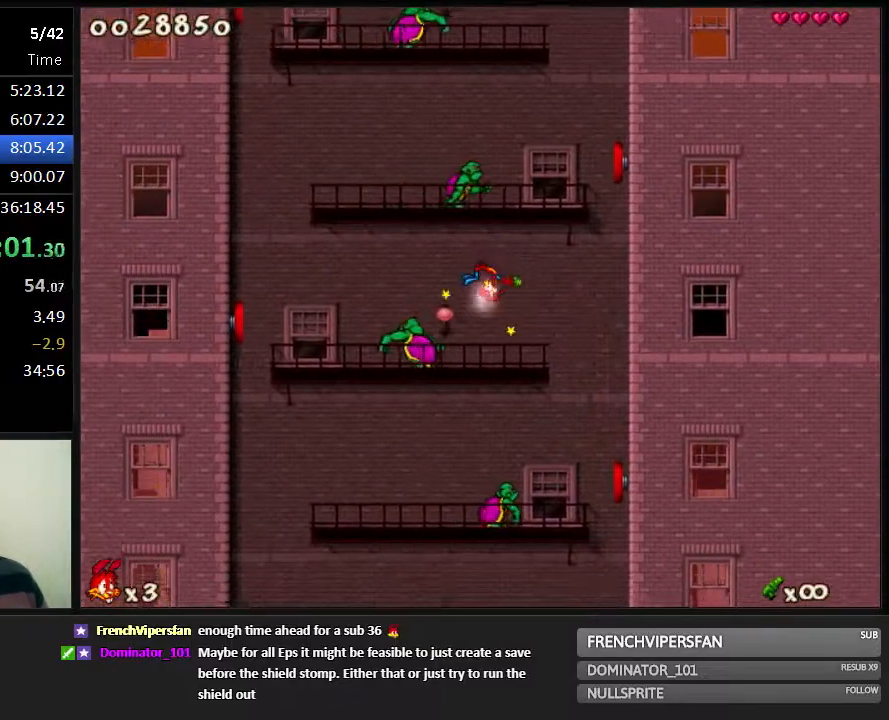
{"keys": ["left"], "events": [[267, "left", "down"]]}
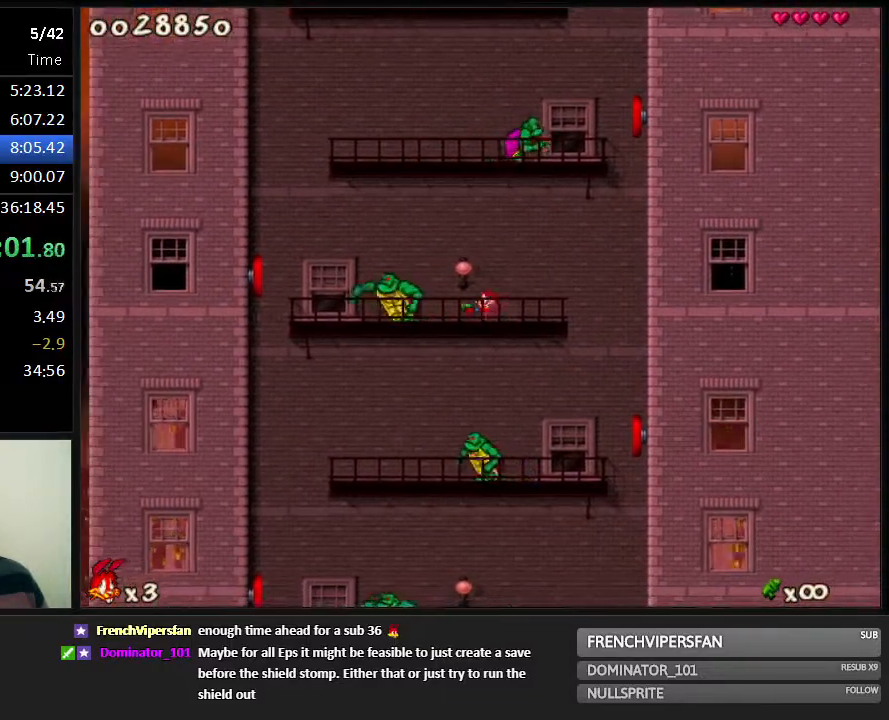
{"keys": ["jump", "right"], "events": [[217, "jump", "down"], [250, "right", "down"], [317, "left", "up"]]}
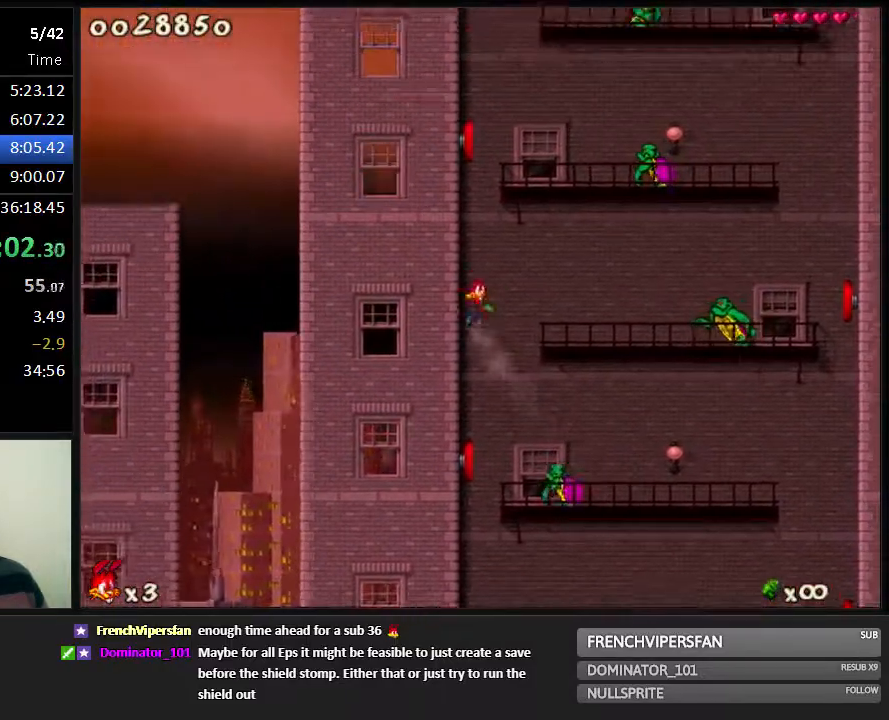
{"keys": ["jump", "left", "right"], "events": [[83, "jump", "up"], [467, "jump", "down"], [500, "left", "down"]]}
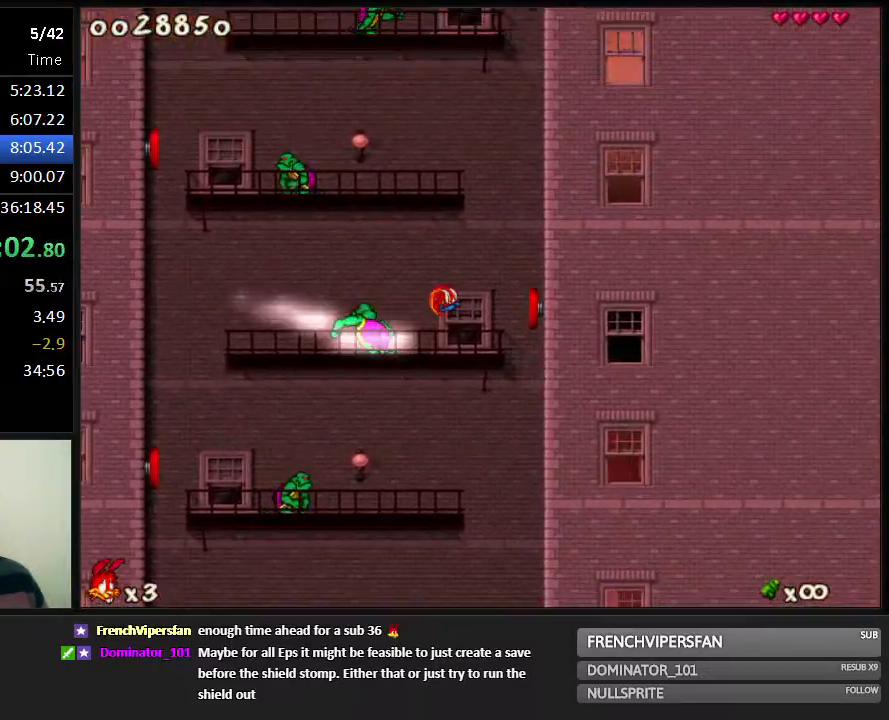
{"keys": ["left"], "events": [[33, "right", "up"], [233, "jump", "up"]]}
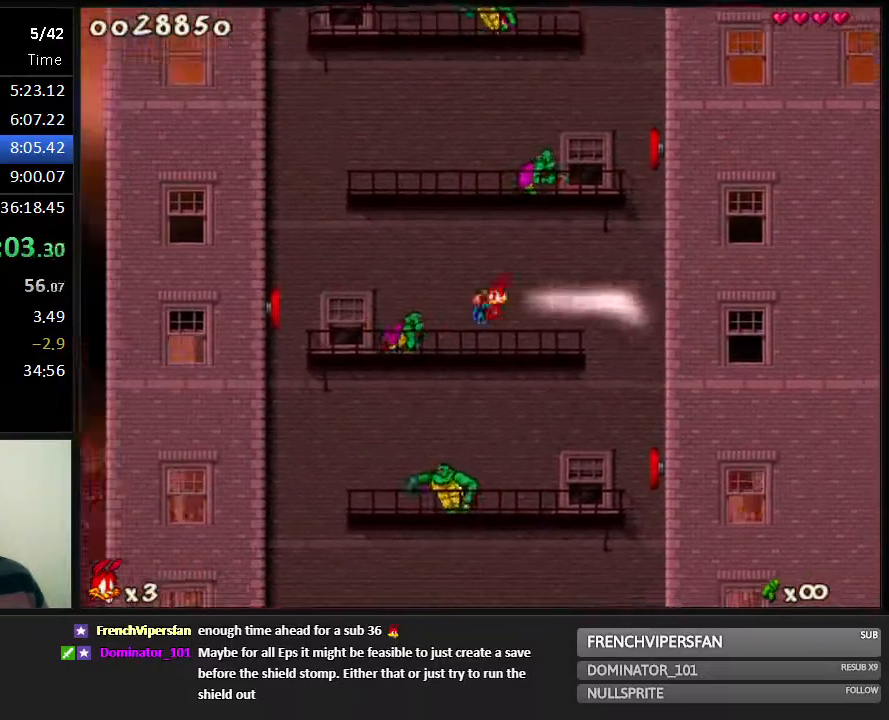
{"keys": ["right"], "events": [[150, "jump", "down"], [183, "right", "down"], [217, "left", "up"], [417, "jump", "up"]]}
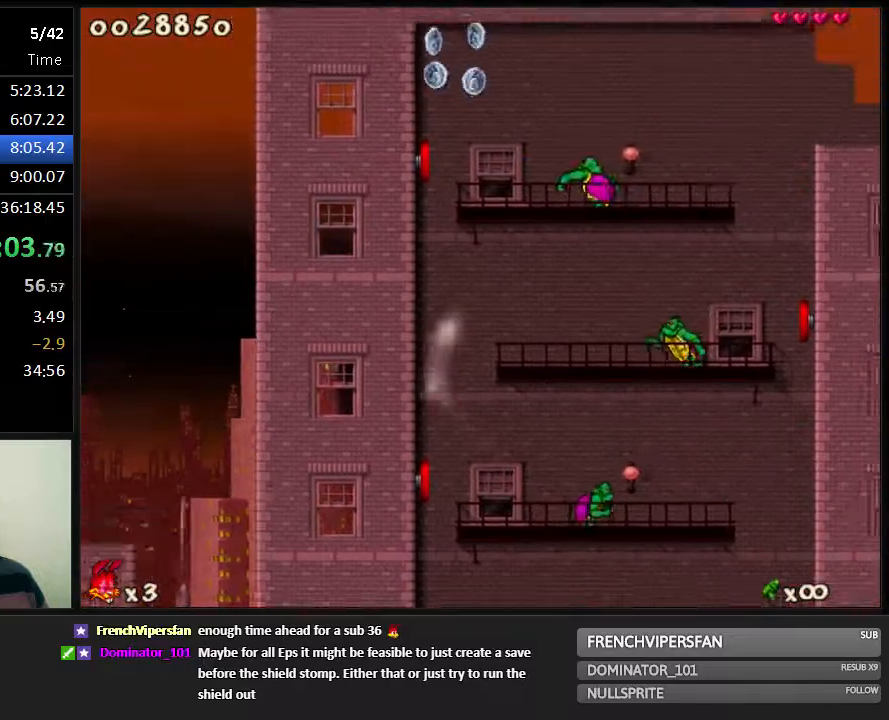
{"keys": ["jump", "right"], "events": [[333, "jump", "down"]]}
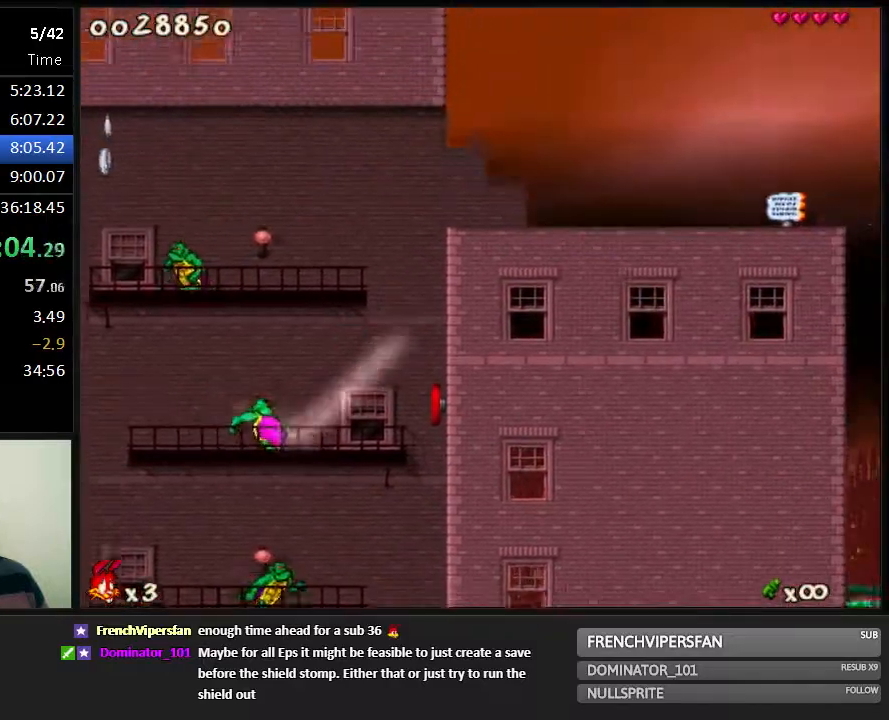
{"keys": ["right"], "events": [[300, "jump", "up"]]}
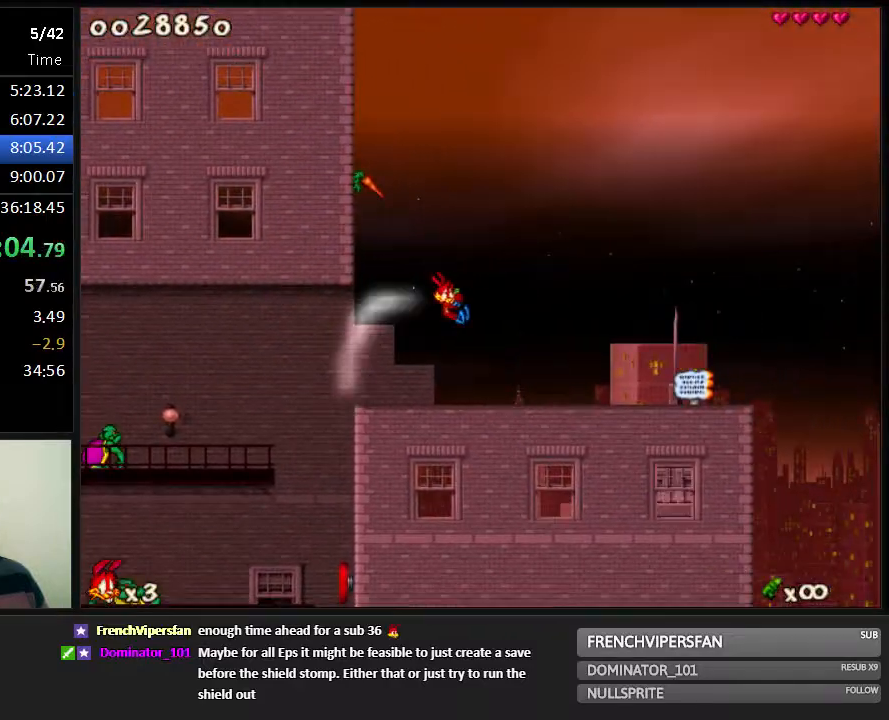
{"keys": ["jump", "right"], "events": [[417, "jump", "down"]]}
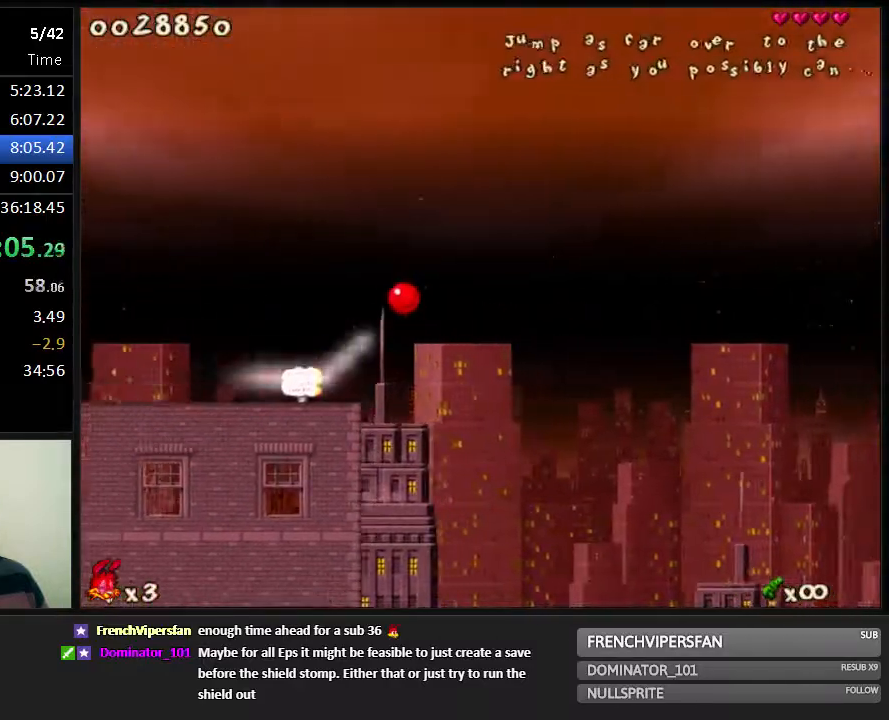
{"keys": ["jump", "right"], "events": []}
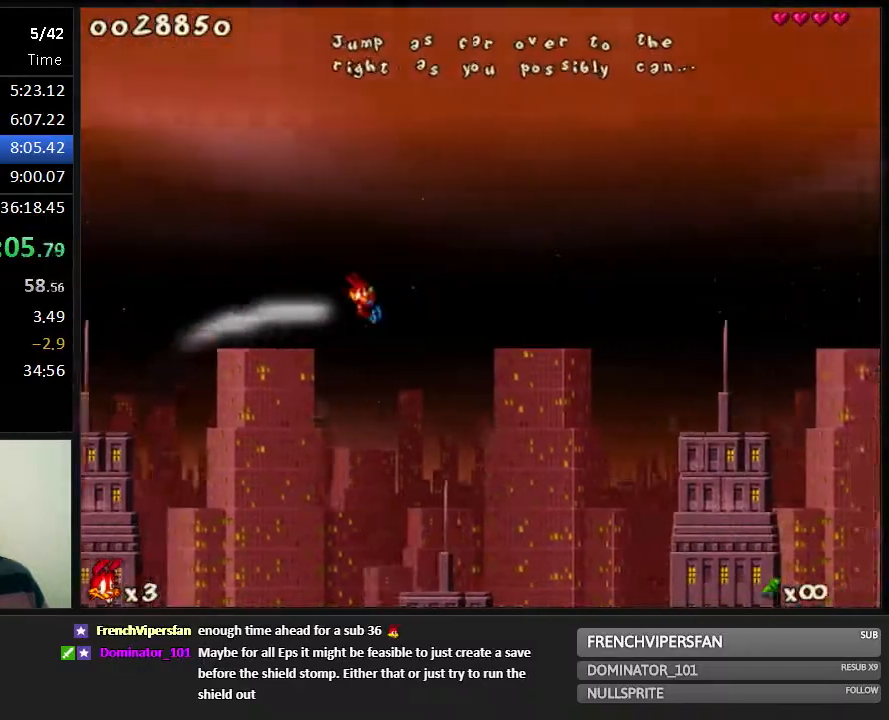
{"keys": ["jump", "right"], "events": []}
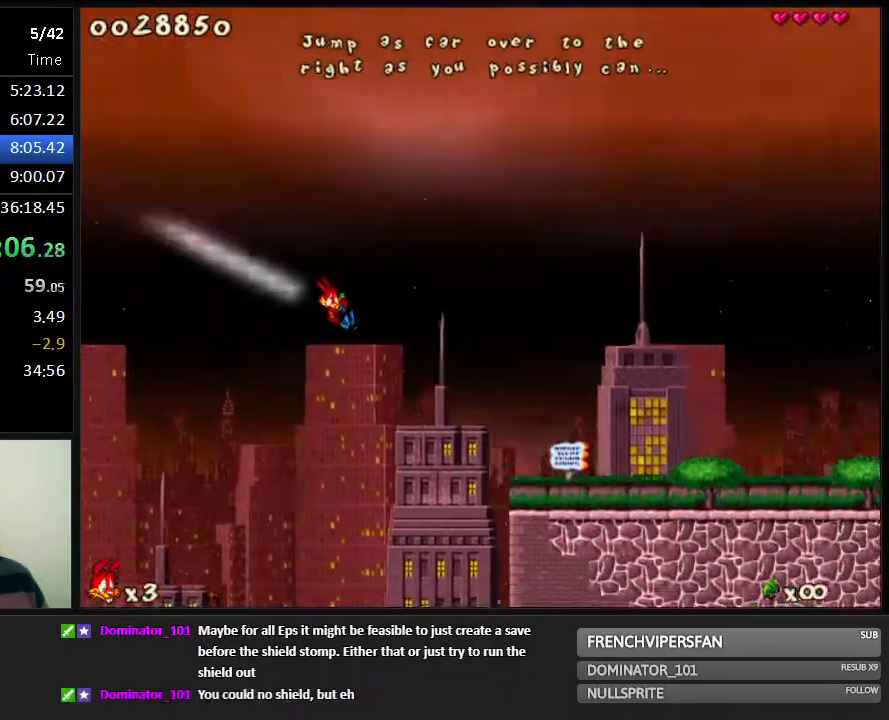
{"keys": ["right"], "events": [[167, "jump", "up"]]}
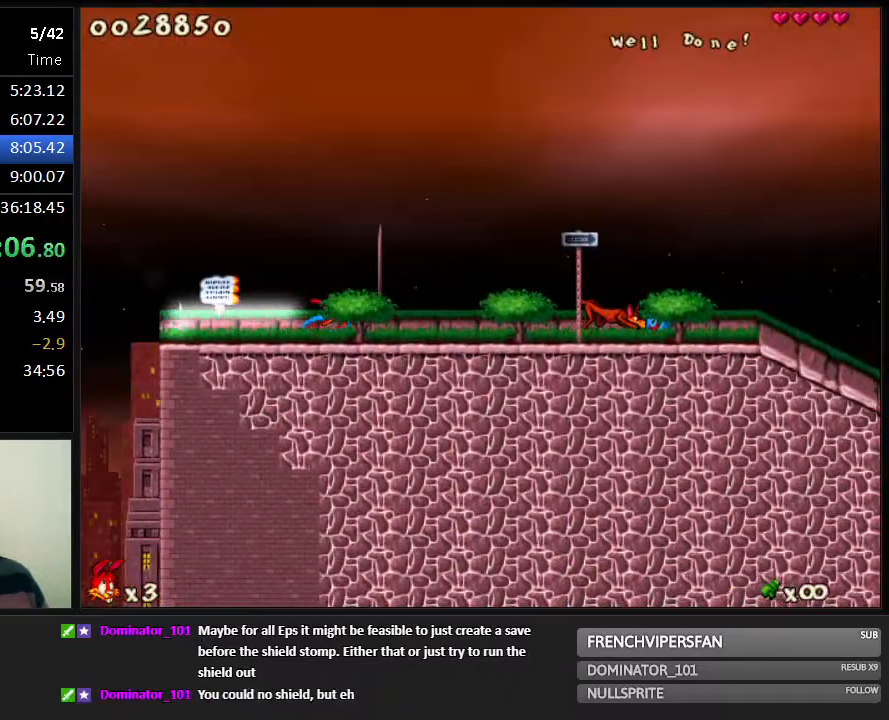
{"keys": ["jump", "right"], "events": [[100, "jump", "down"]]}
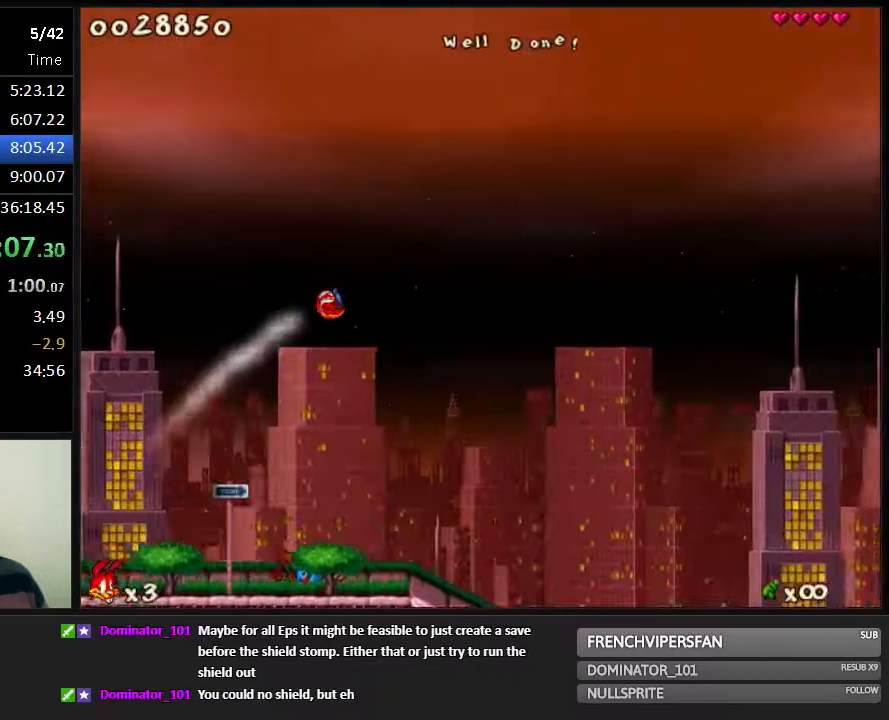
{"keys": ["right"], "events": [[467, "jump", "up"]]}
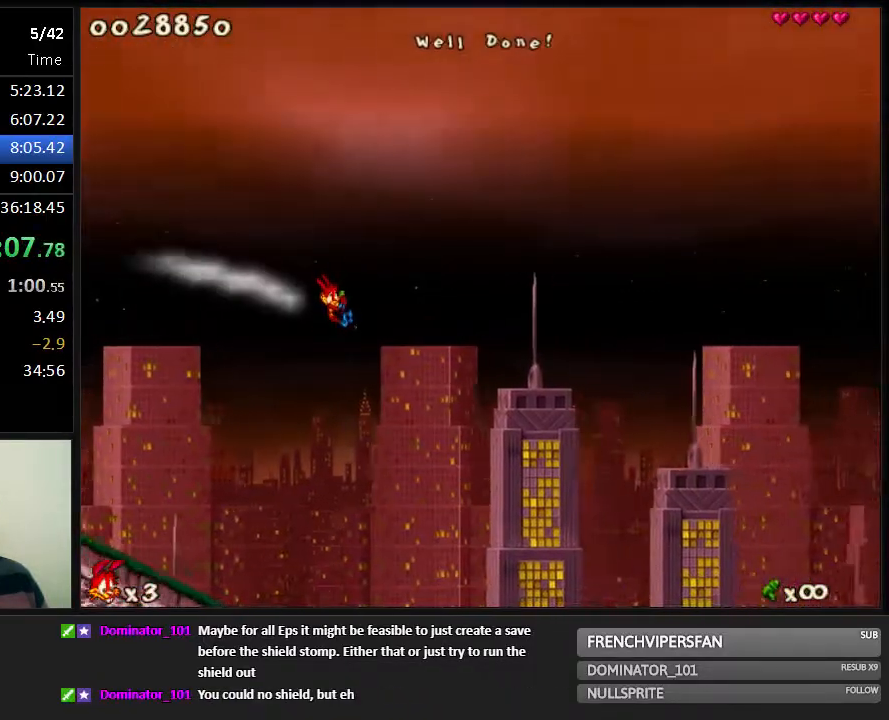
{"keys": ["right"], "events": []}
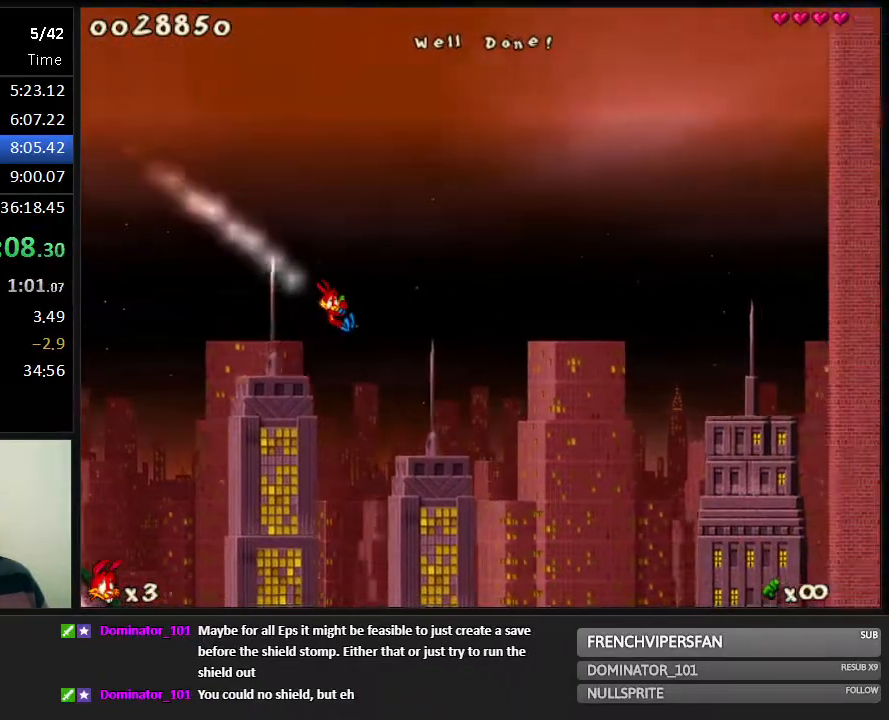
{"keys": [], "events": [[83, "right", "up"], [117, "left", "down"], [217, "left", "up"]]}
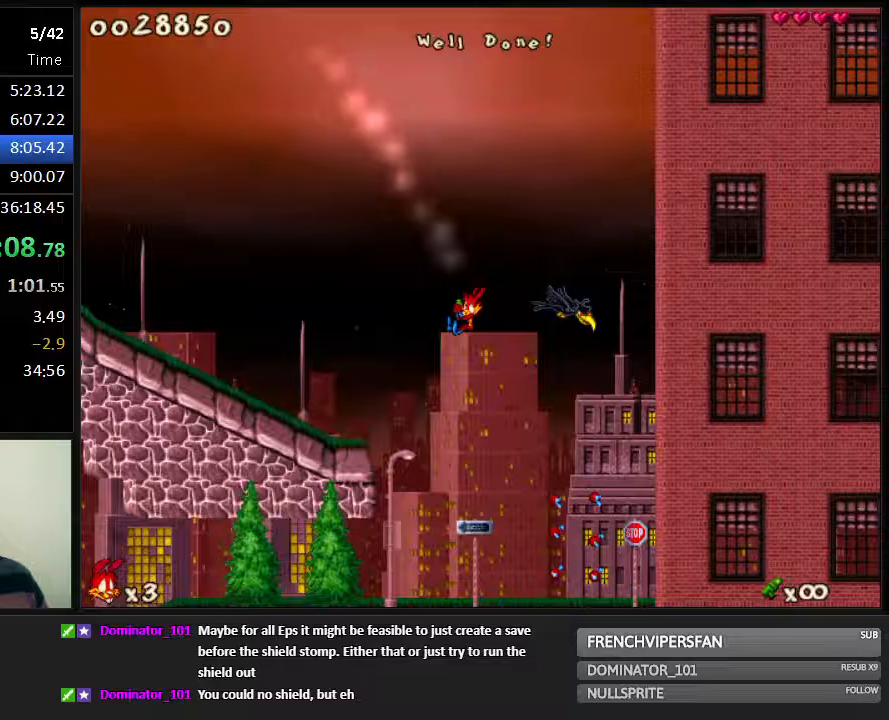
{"keys": ["left"], "events": [[150, "left", "down"]]}
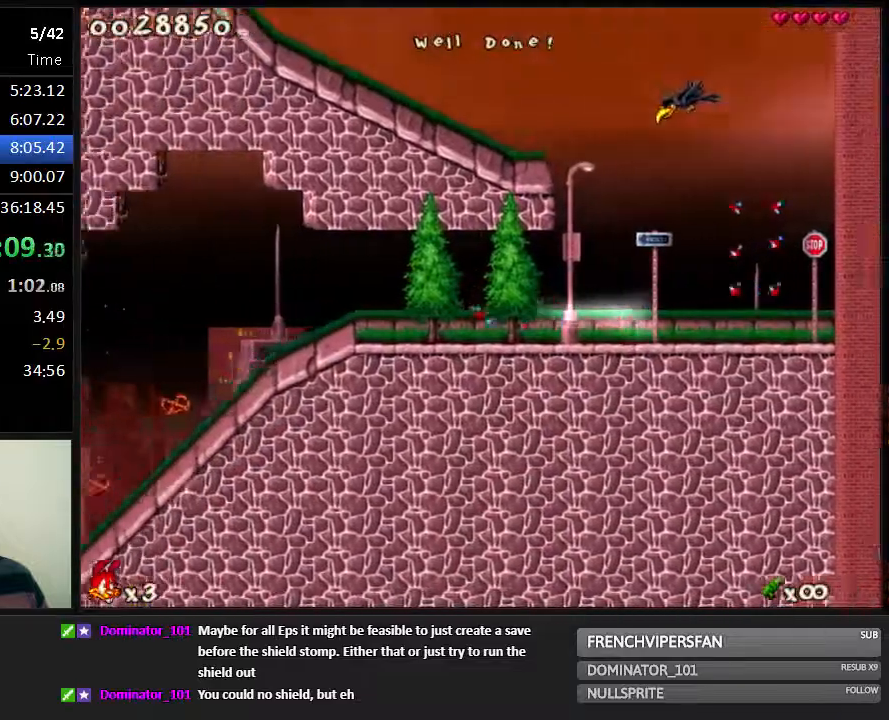
{"keys": ["1", "left"], "events": [[233, "1", "down"], [333, "1", "up"], [433, "1", "down"]]}
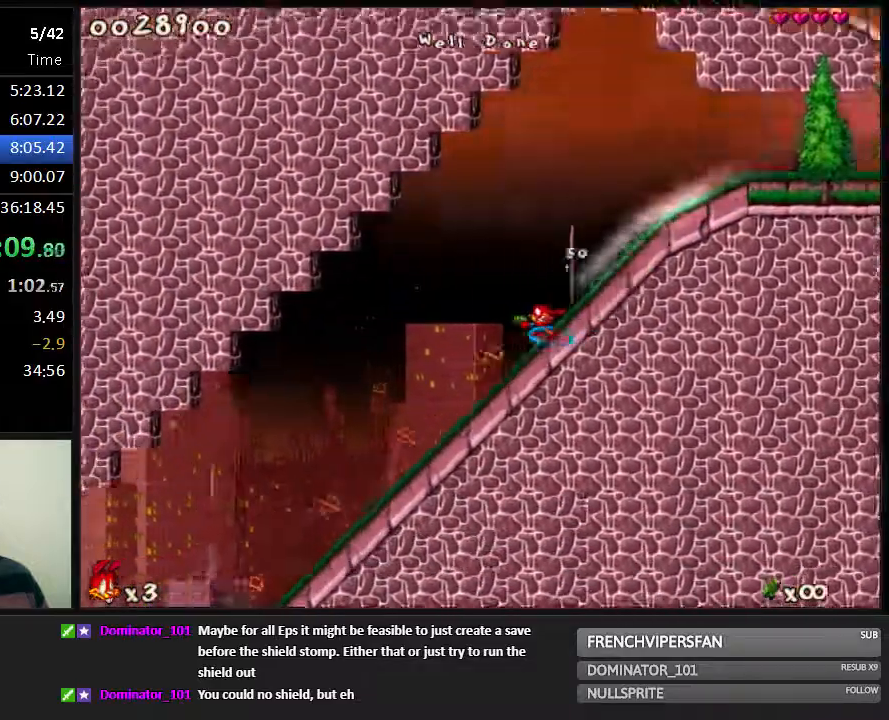
{"keys": ["left"], "events": [[17, "1", "up"]]}
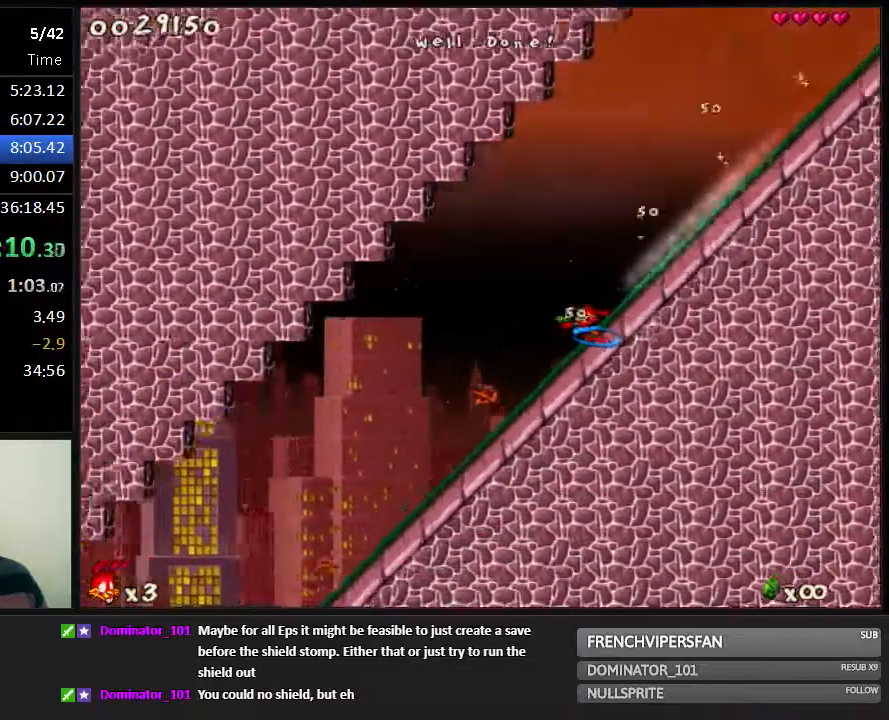
{"keys": ["left"], "events": []}
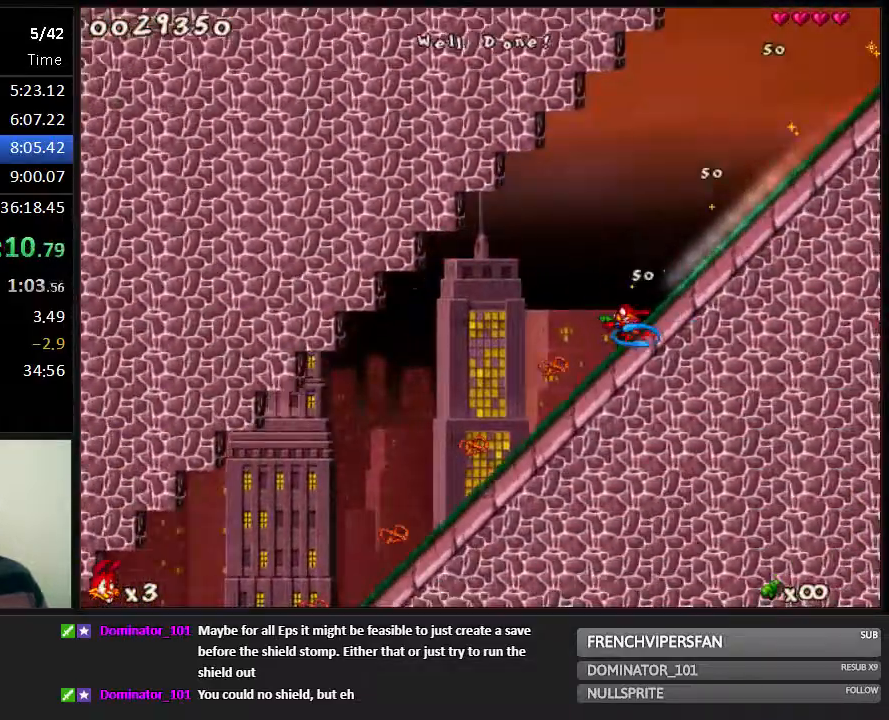
{"keys": ["left"], "events": []}
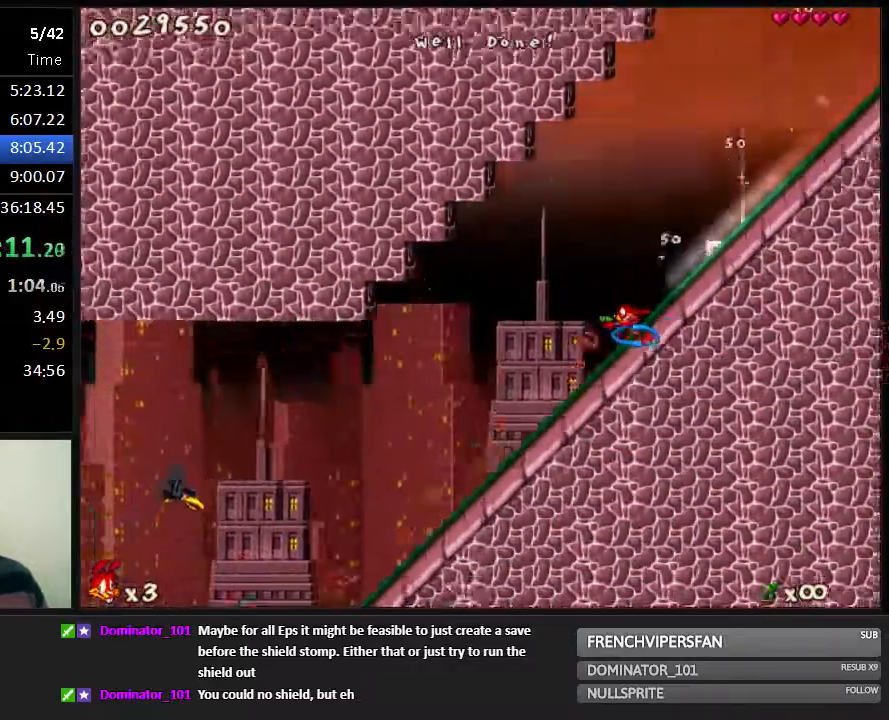
{"keys": ["left"], "events": []}
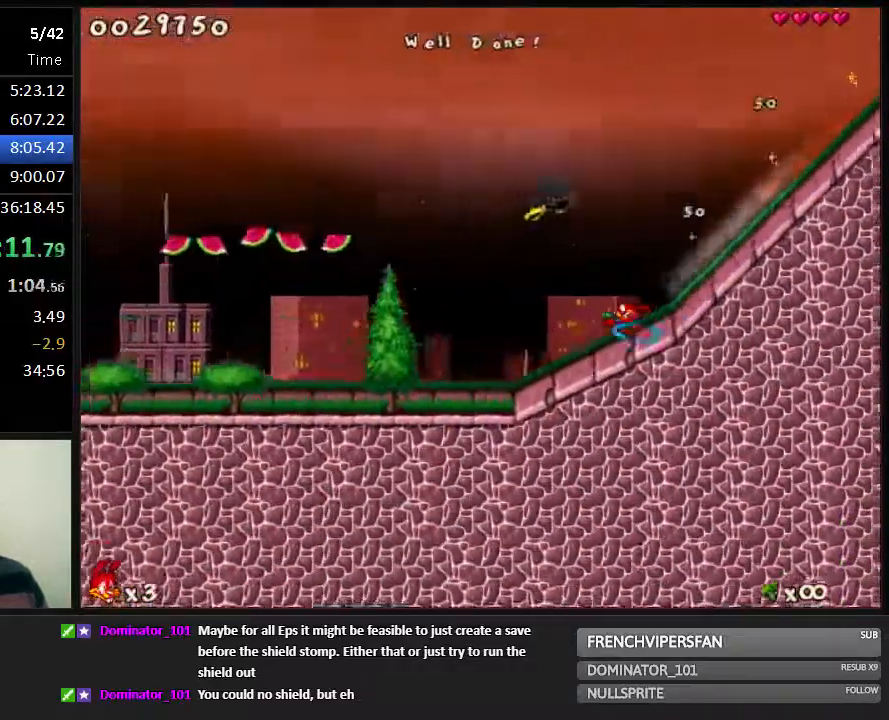
{"keys": ["left"], "events": []}